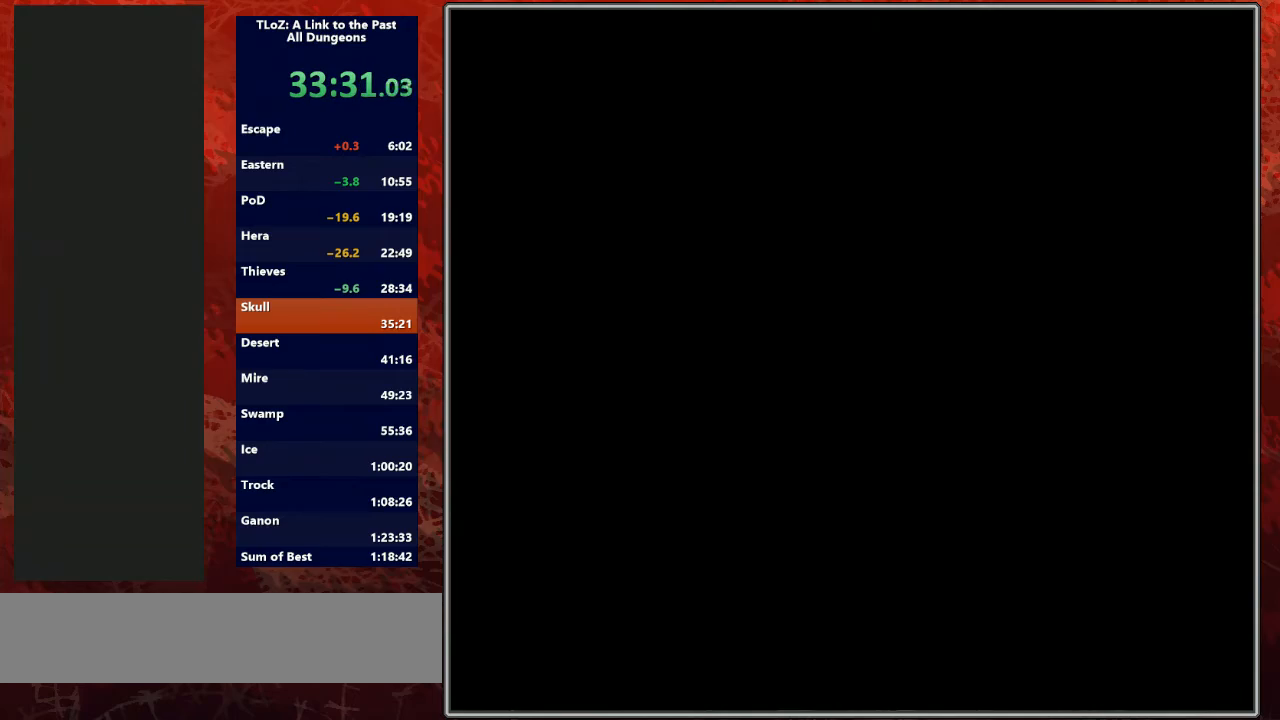
Gameplay with a controller (Nintendo layout); each line is a JSON object with the inputs held at the frame after it. "events" lists button and stick changes between this image and that frame as [ms after this image, input, new state], when the widget could be followed in between. Not read: L3 R3.
{"buttons": ["DPAD_DOWN", "DPAD_LEFT"], "events": []}
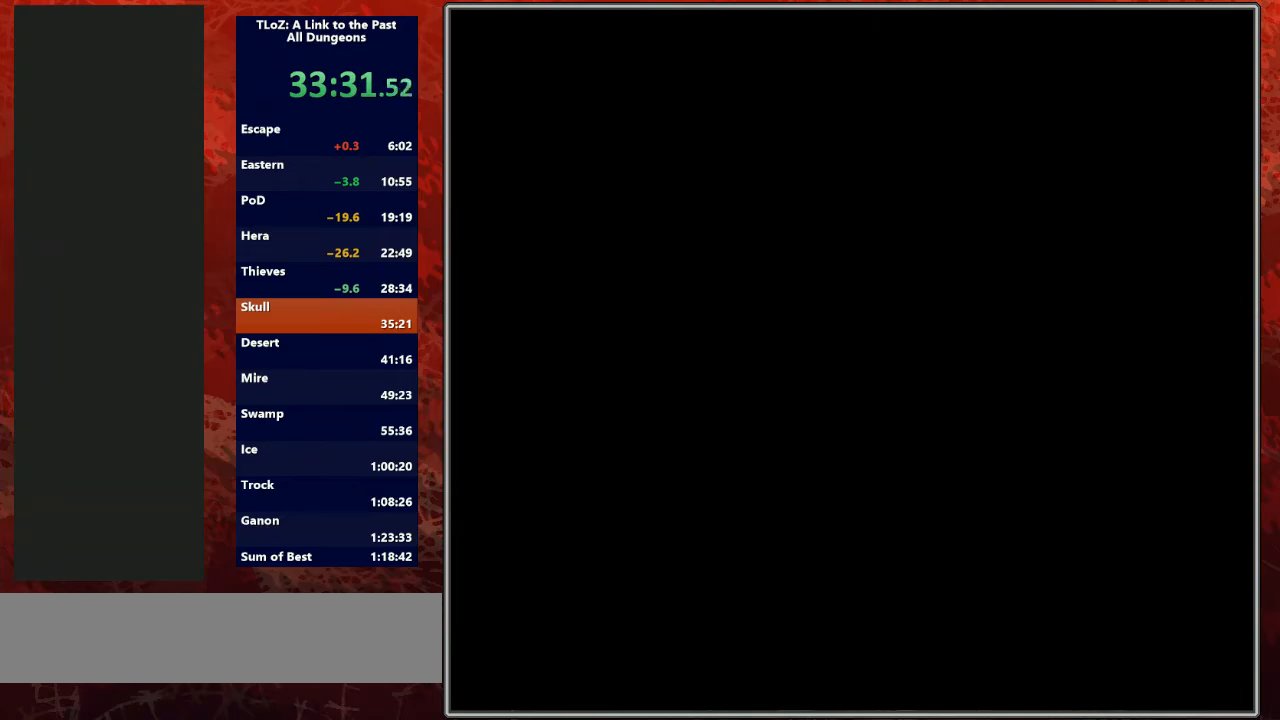
{"buttons": ["DPAD_DOWN", "DPAD_LEFT"], "events": []}
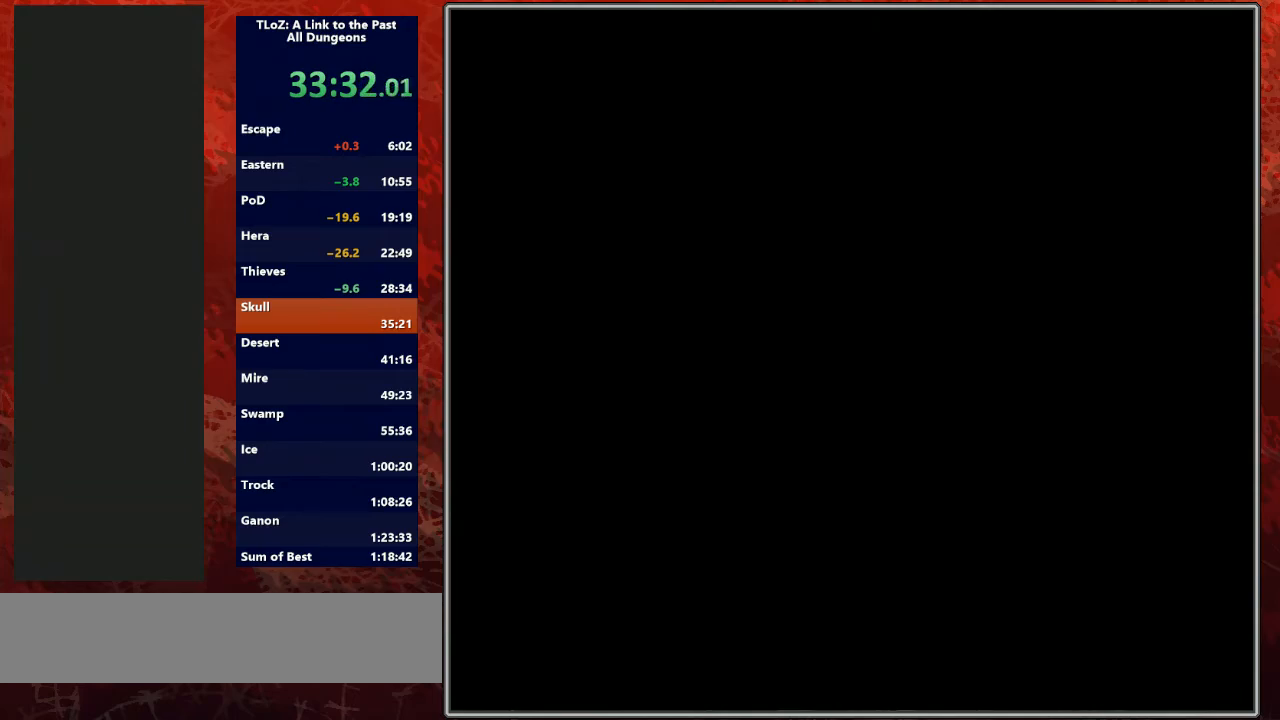
{"buttons": ["DPAD_DOWN", "DPAD_LEFT"], "events": [[100, "DPAD_LEFT", "up"], [433, "DPAD_LEFT", "down"]]}
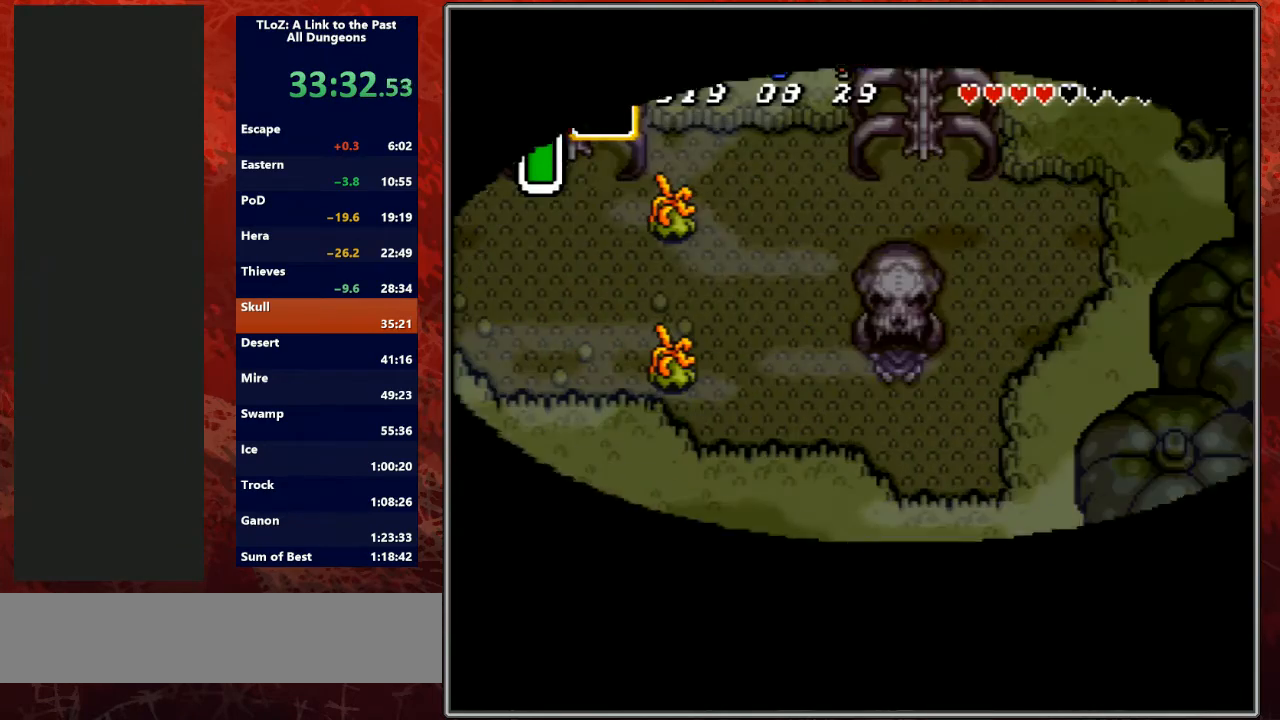
{"buttons": ["DPAD_DOWN", "DPAD_LEFT"], "events": [[100, "DPAD_LEFT", "up"], [200, "DPAD_LEFT", "down"]]}
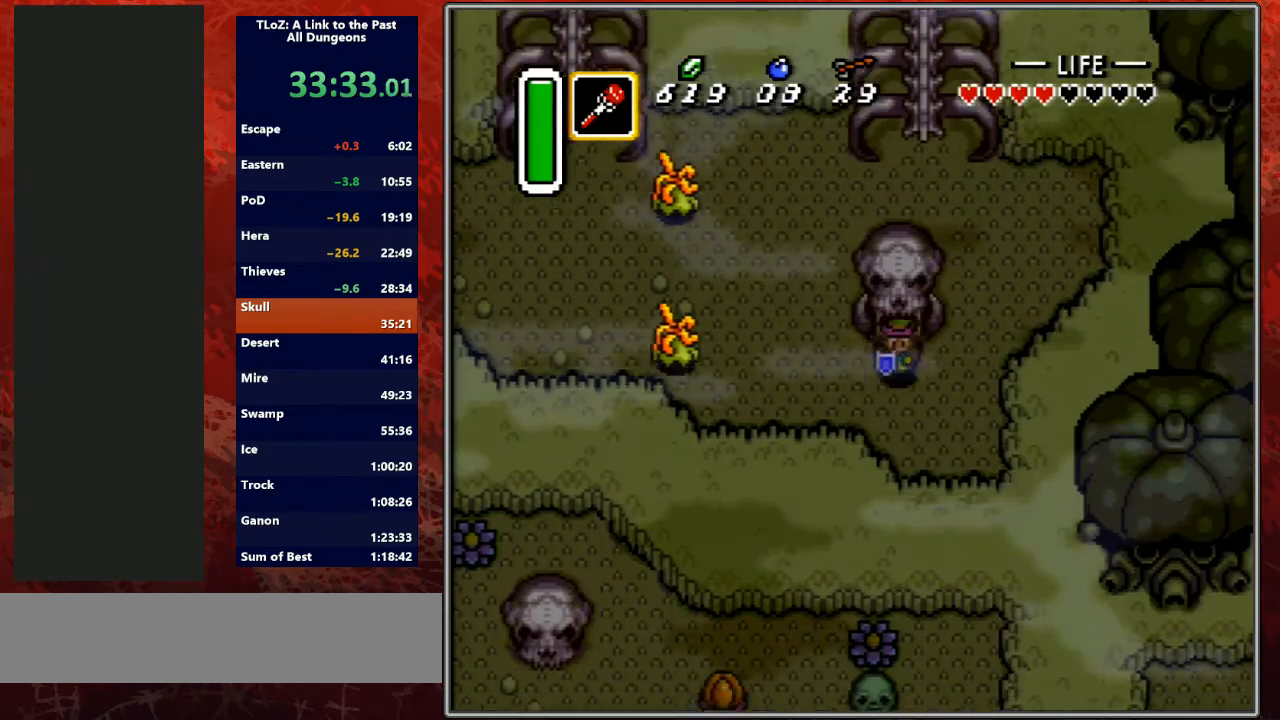
{"buttons": ["B"], "events": [[100, "DPAD_DOWN", "up"], [200, "DPAD_UP", "down"], [267, "DPAD_LEFT", "up"], [367, "DPAD_LEFT", "down"], [433, "DPAD_UP", "up"], [467, "B", "down"], [500, "DPAD_LEFT", "up"]]}
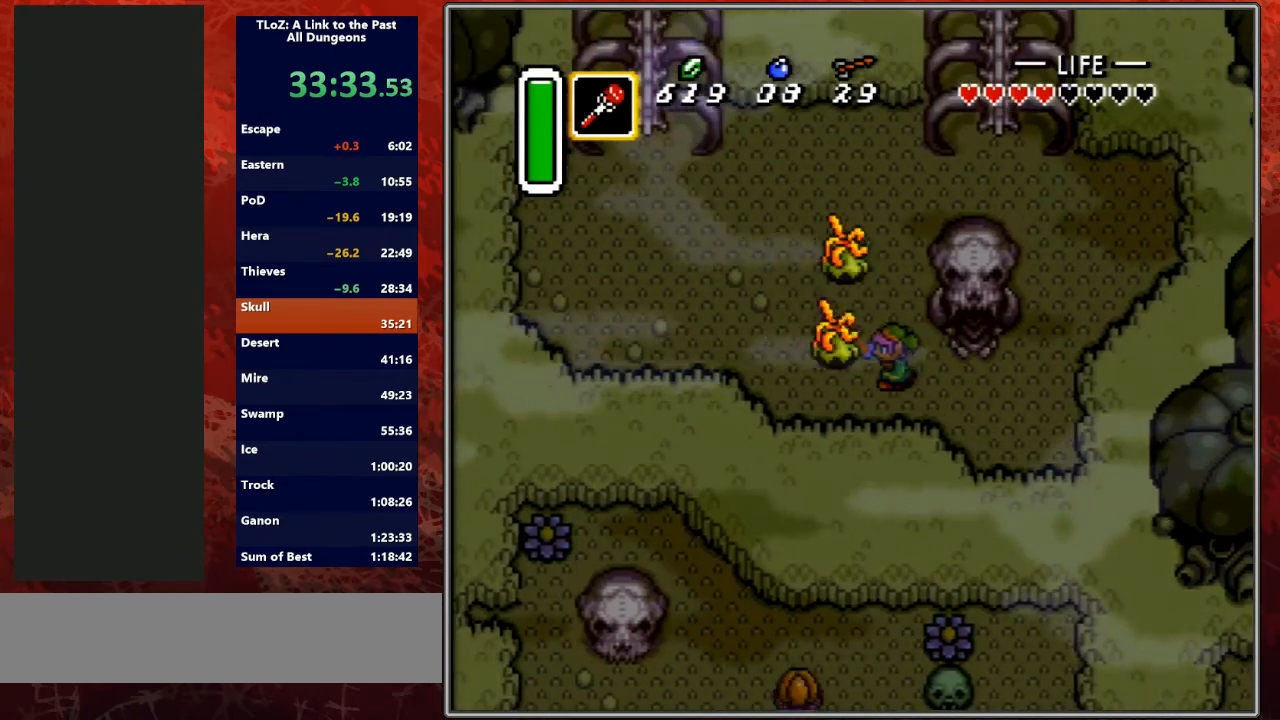
{"buttons": ["DPAD_UP", "DPAD_LEFT"], "events": [[100, "DPAD_LEFT", "down"], [200, "B", "up"], [467, "DPAD_UP", "down"]]}
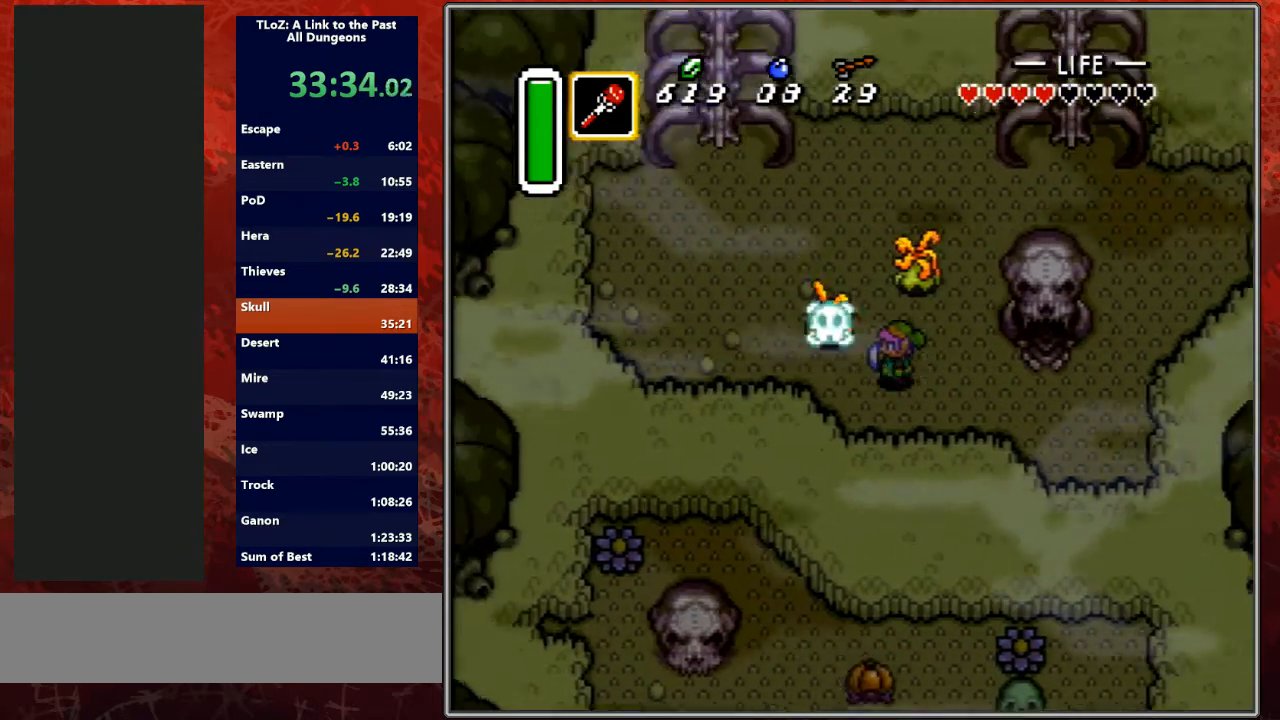
{"buttons": ["DPAD_LEFT"], "events": [[200, "DPAD_UP", "up"]]}
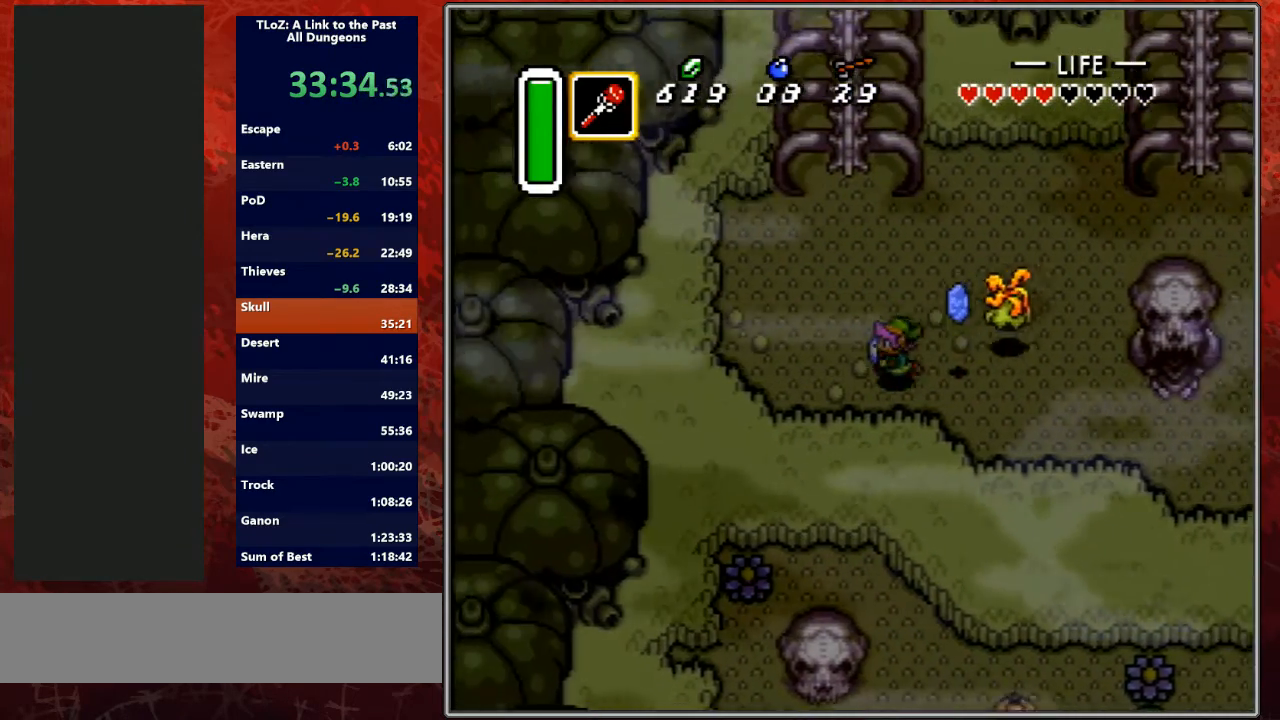
{"buttons": ["A"], "events": [[33, "DPAD_UP", "down"], [67, "A", "down"], [67, "DPAD_LEFT", "up"], [200, "DPAD_UP", "up"]]}
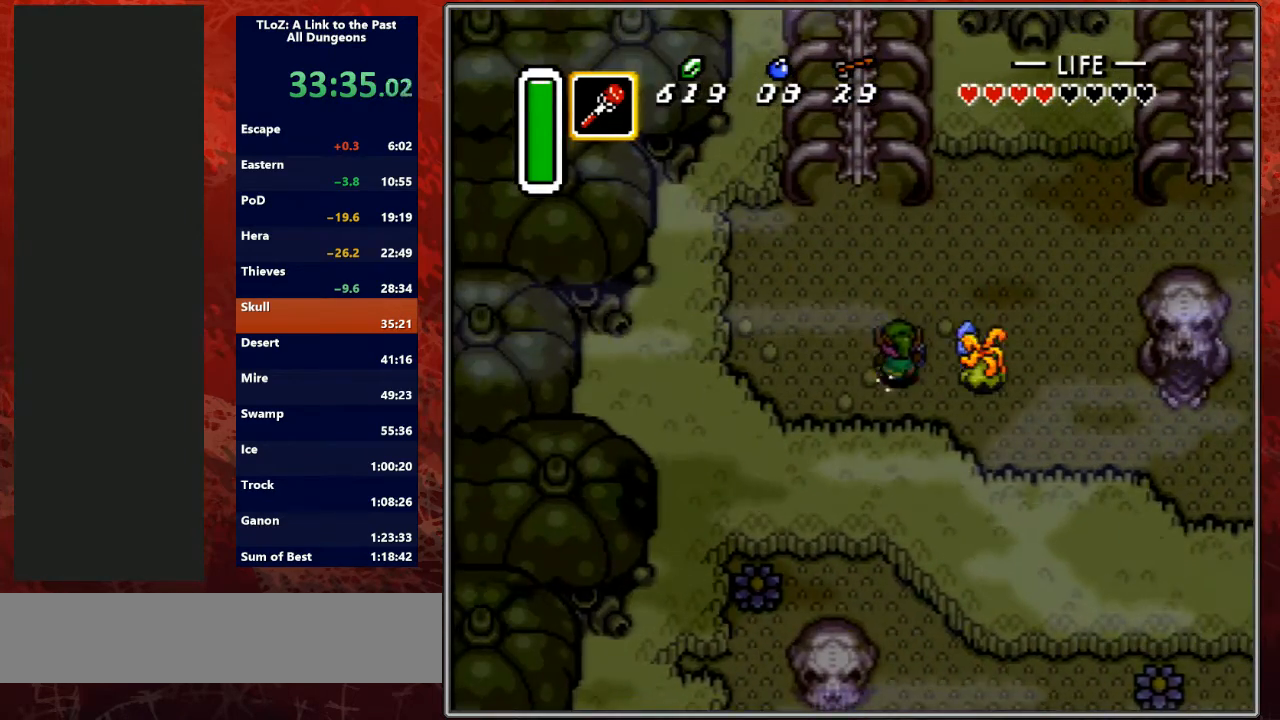
{"buttons": ["A"], "events": []}
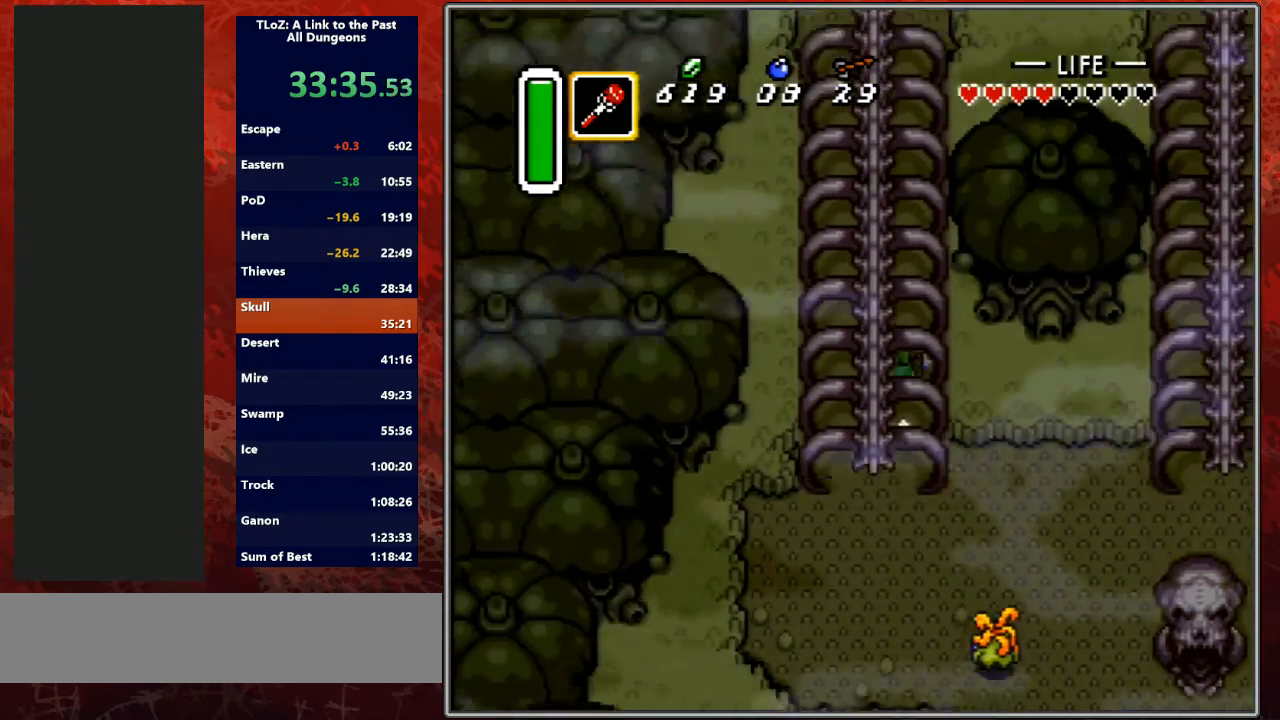
{"buttons": [], "events": [[267, "A", "up"]]}
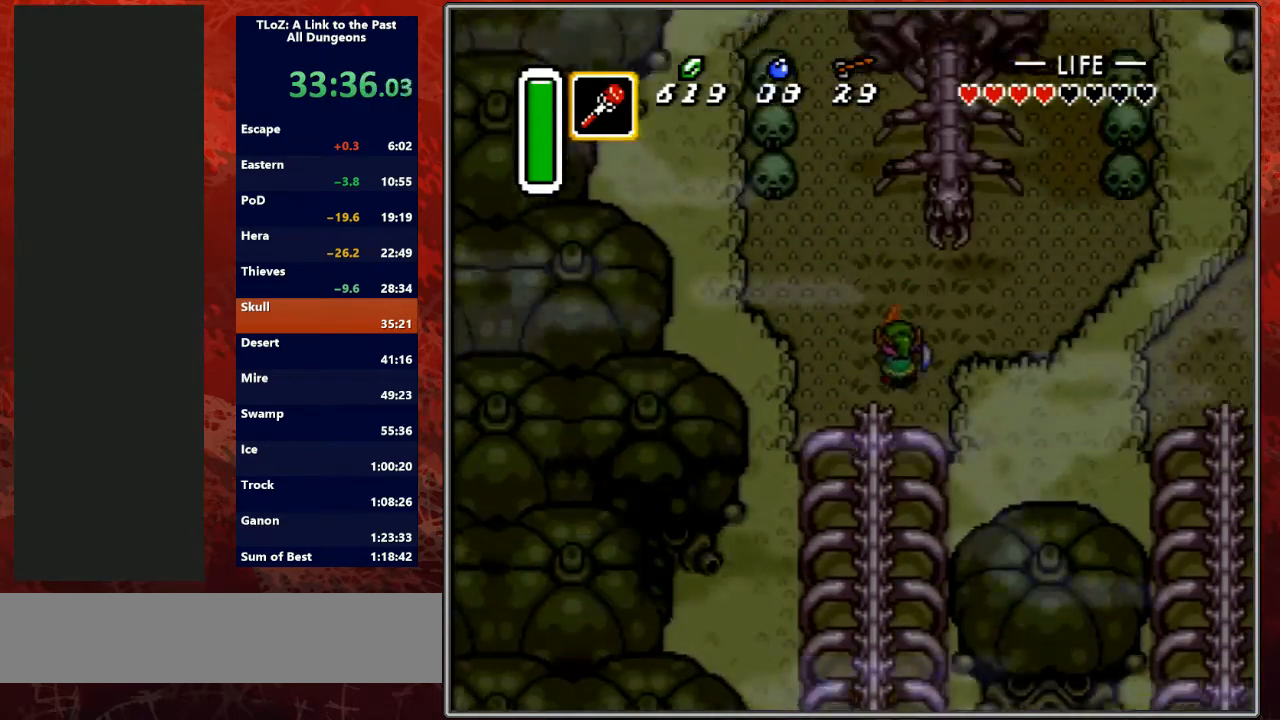
{"buttons": [], "events": [[133, "DPAD_UP", "down"], [167, "DPAD_RIGHT", "down"], [200, "DPAD_UP", "up"], [367, "DPAD_RIGHT", "up"], [367, "DPAD_UP", "down"], [400, "Y", "down"], [433, "DPAD_UP", "up"], [500, "Y", "up"]]}
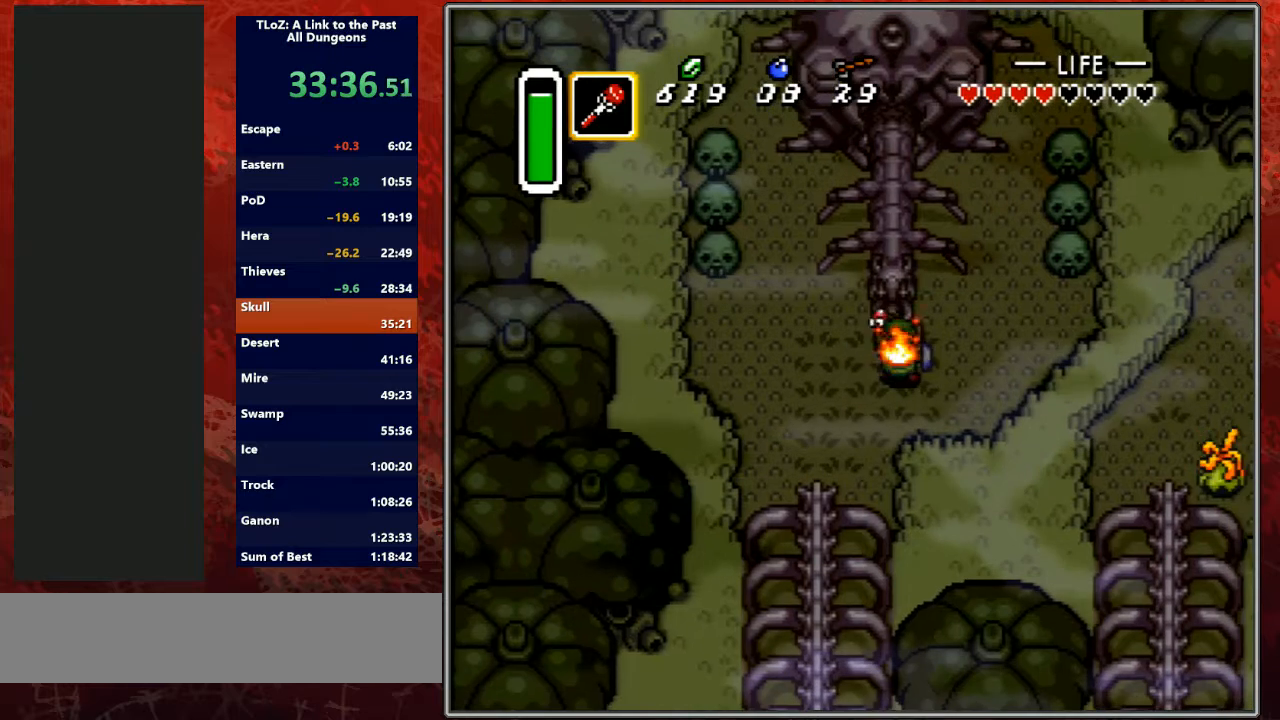
{"buttons": ["A"], "events": [[200, "A", "down"]]}
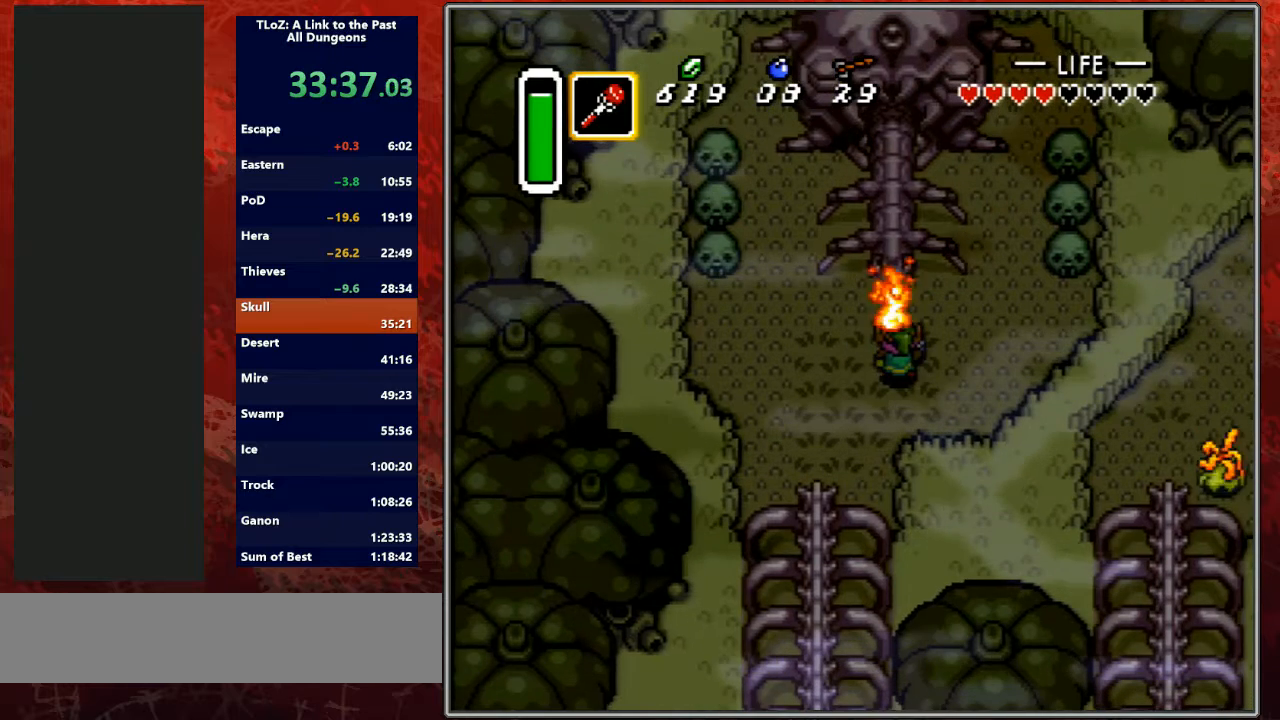
{"buttons": ["A"], "events": []}
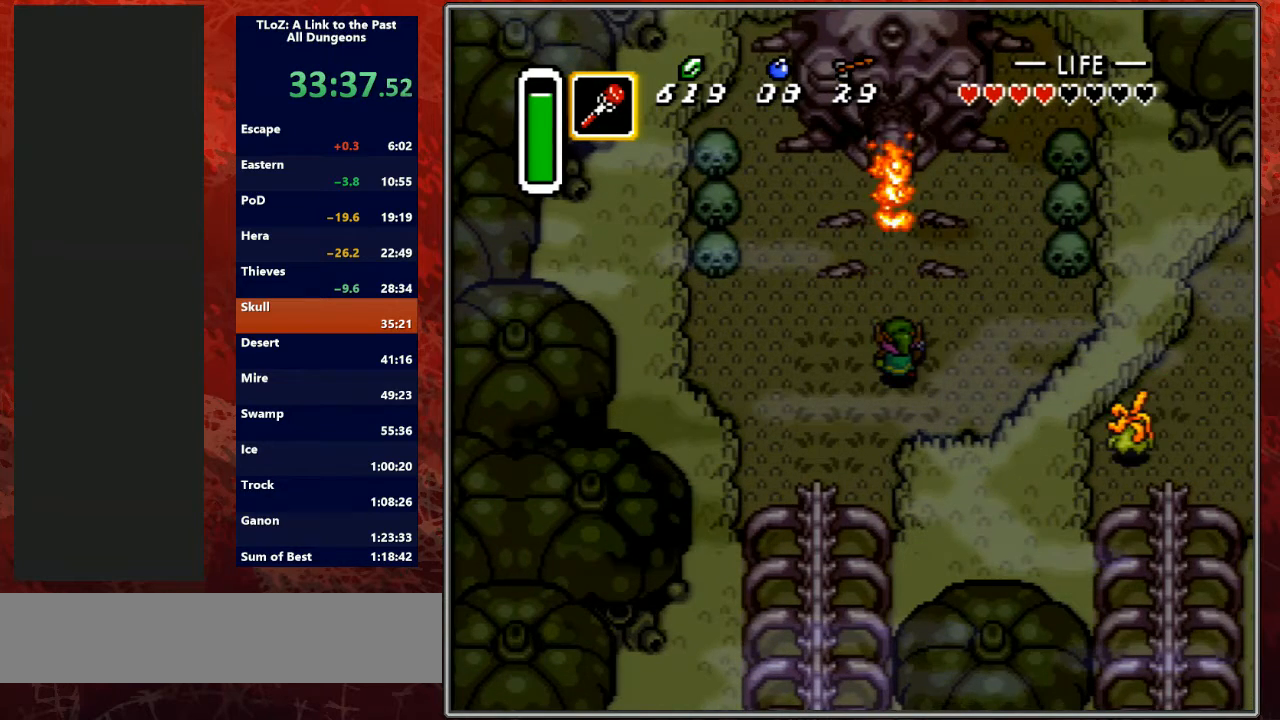
{"buttons": ["A"], "events": []}
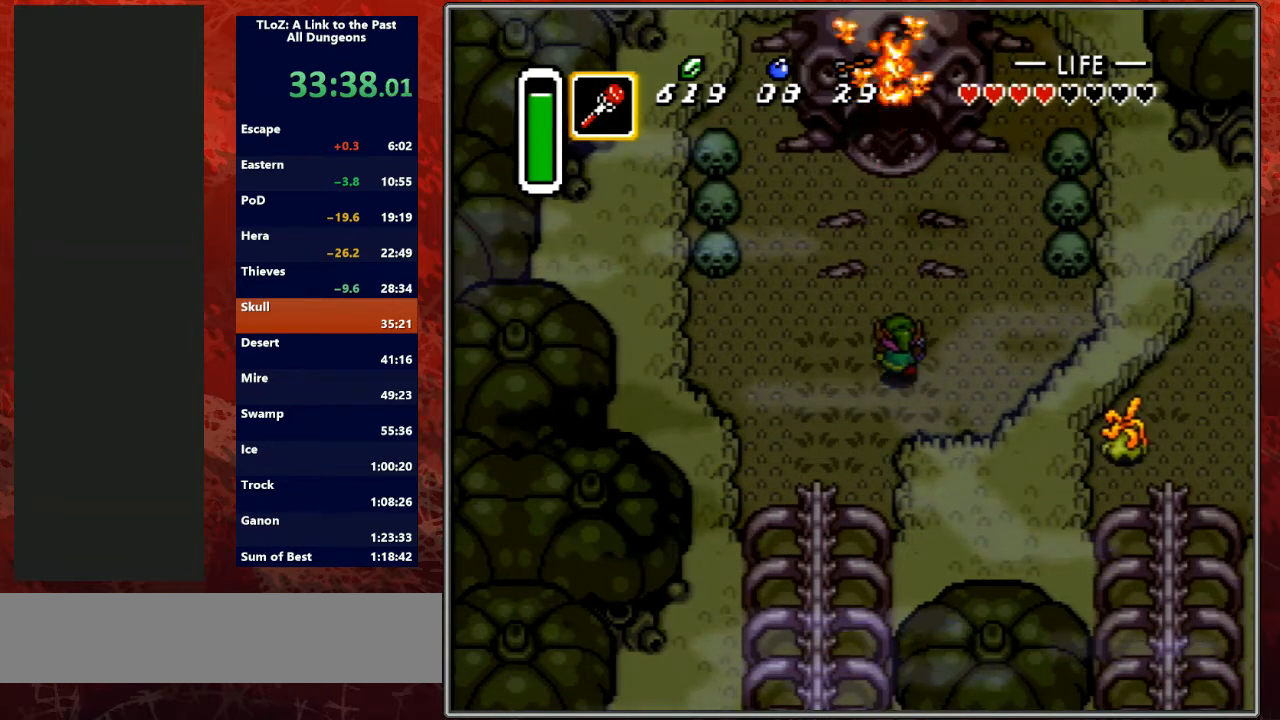
{"buttons": ["A"], "events": []}
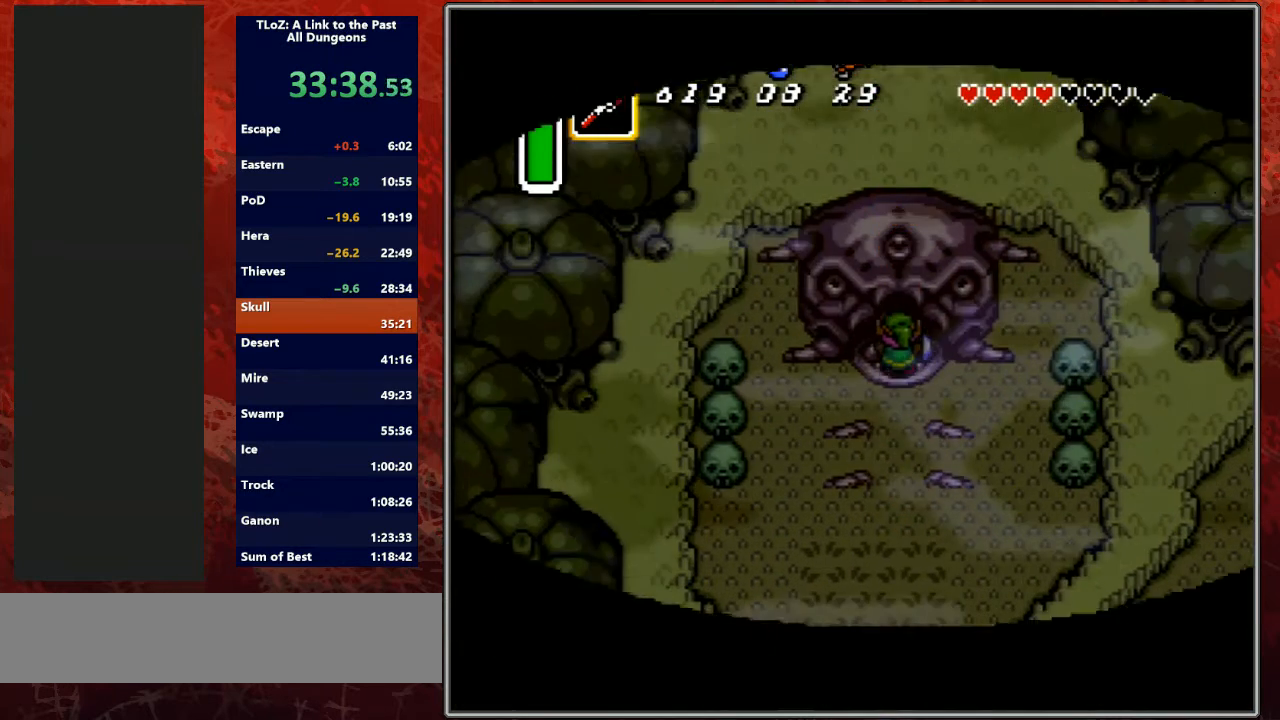
{"buttons": ["A"], "events": []}
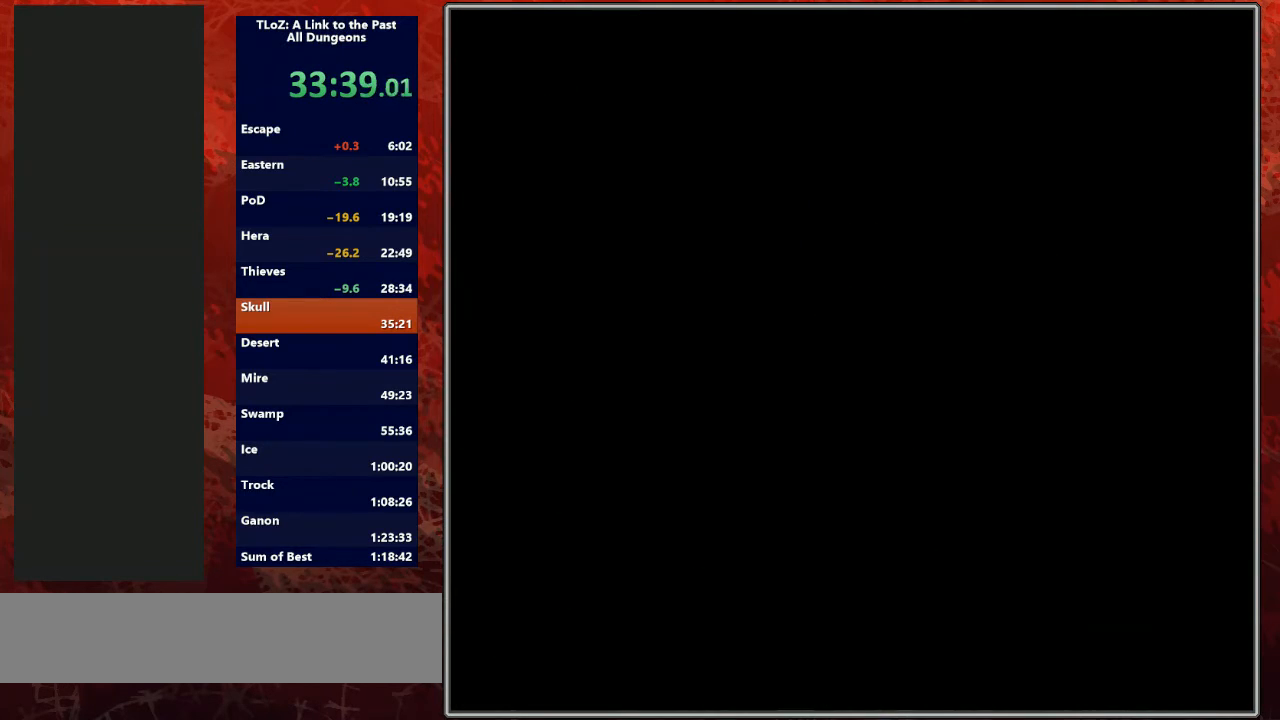
{"buttons": ["A", "DPAD_UP"], "events": [[467, "DPAD_UP", "down"]]}
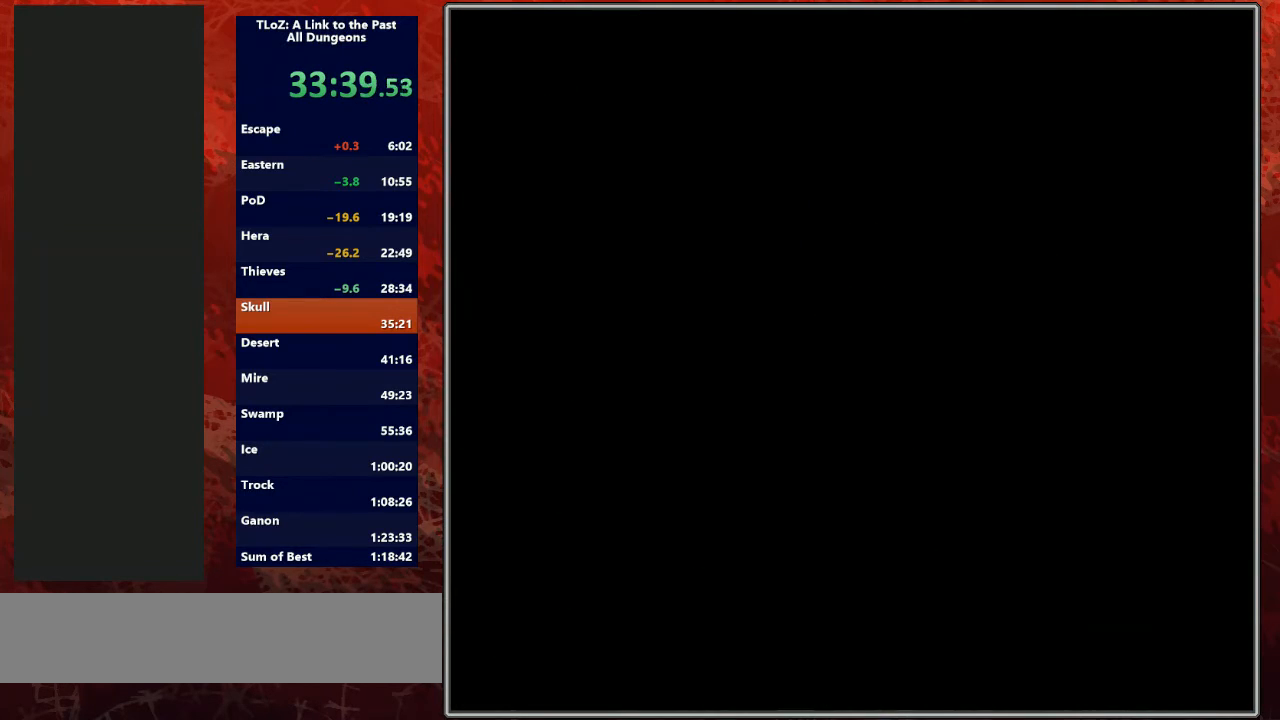
{"buttons": ["DPAD_UP"], "events": [[233, "A", "up"]]}
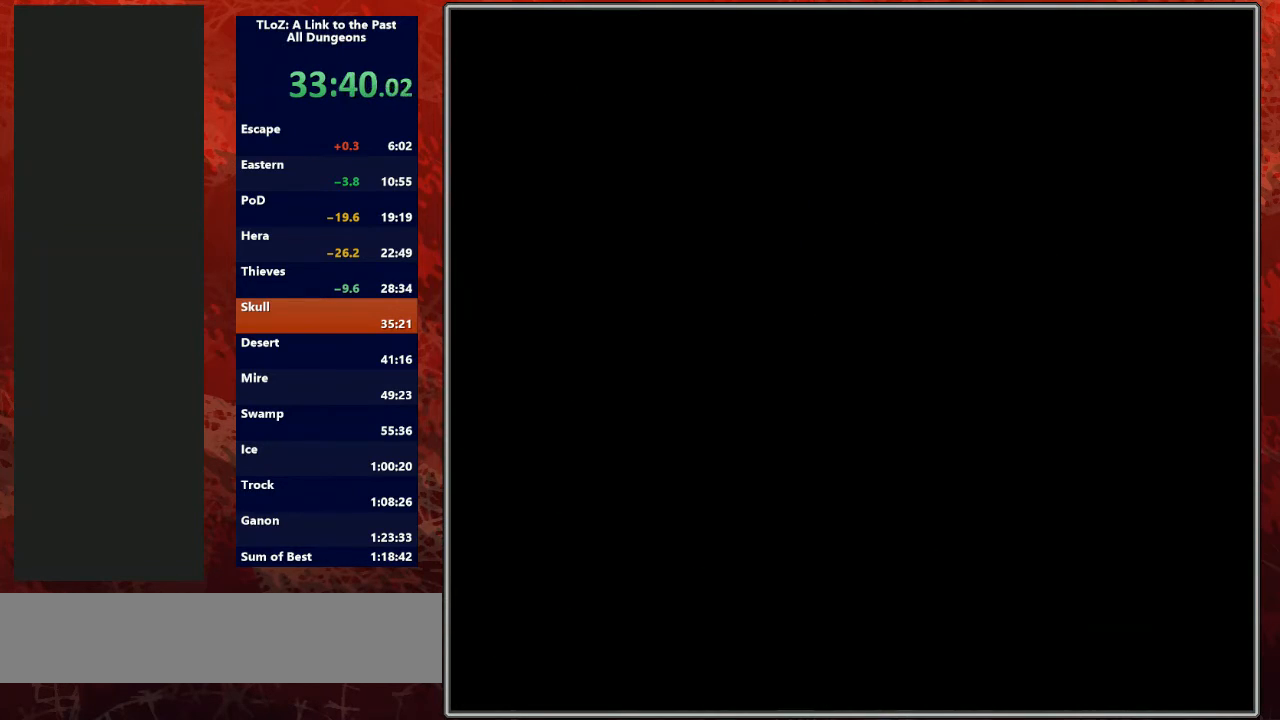
{"buttons": ["DPAD_UP"], "events": []}
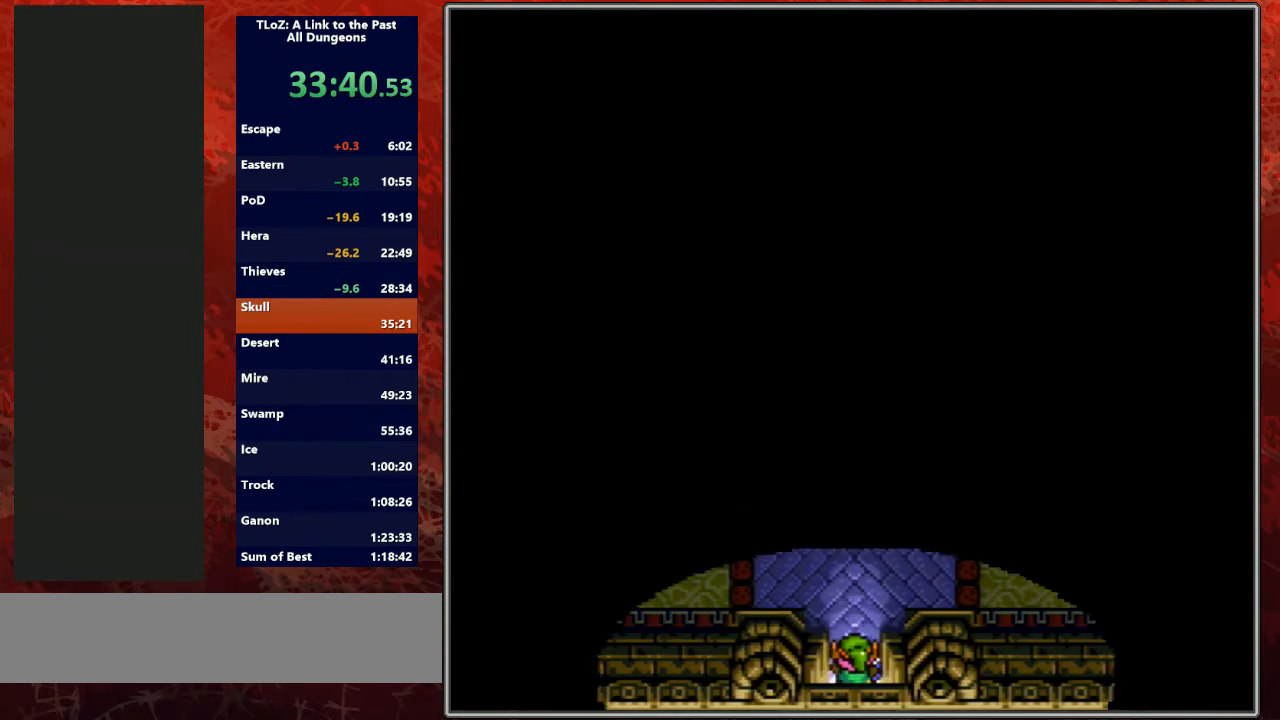
{"buttons": ["DPAD_UP"], "events": []}
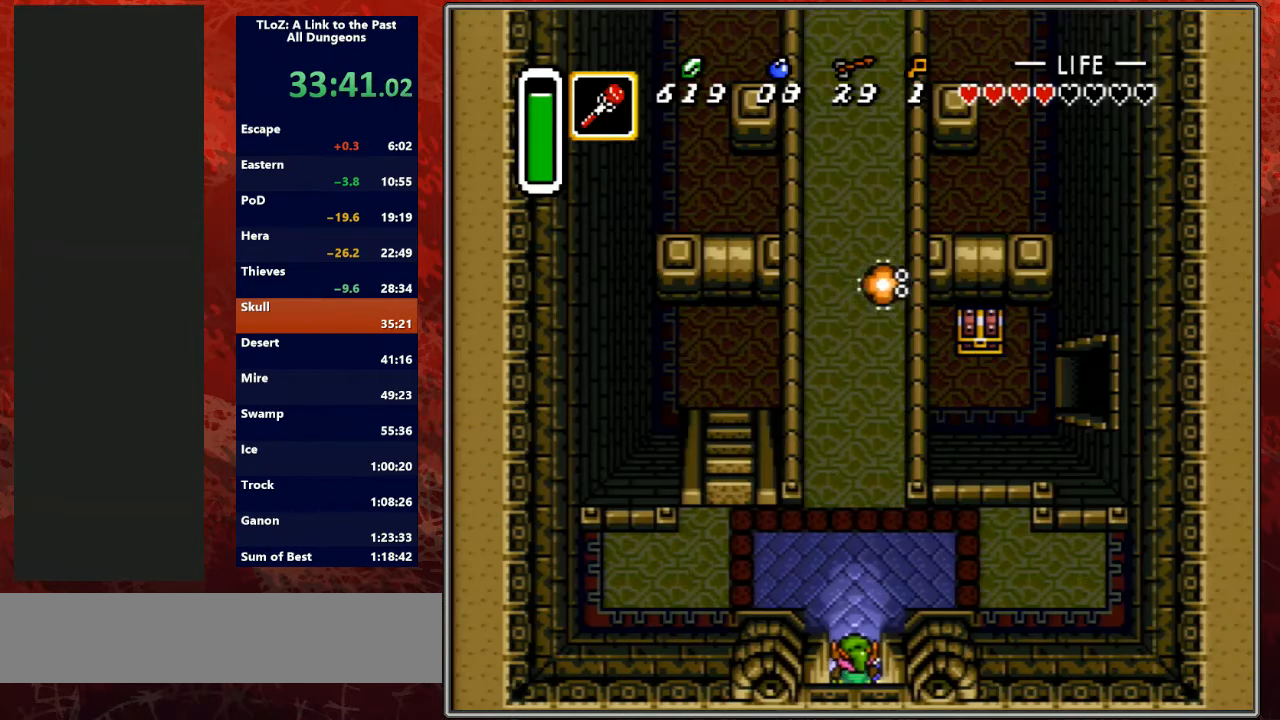
{"buttons": ["A"], "events": [[267, "DPAD_LEFT", "down"], [400, "A", "down"], [433, "DPAD_LEFT", "up"], [467, "DPAD_UP", "up"]]}
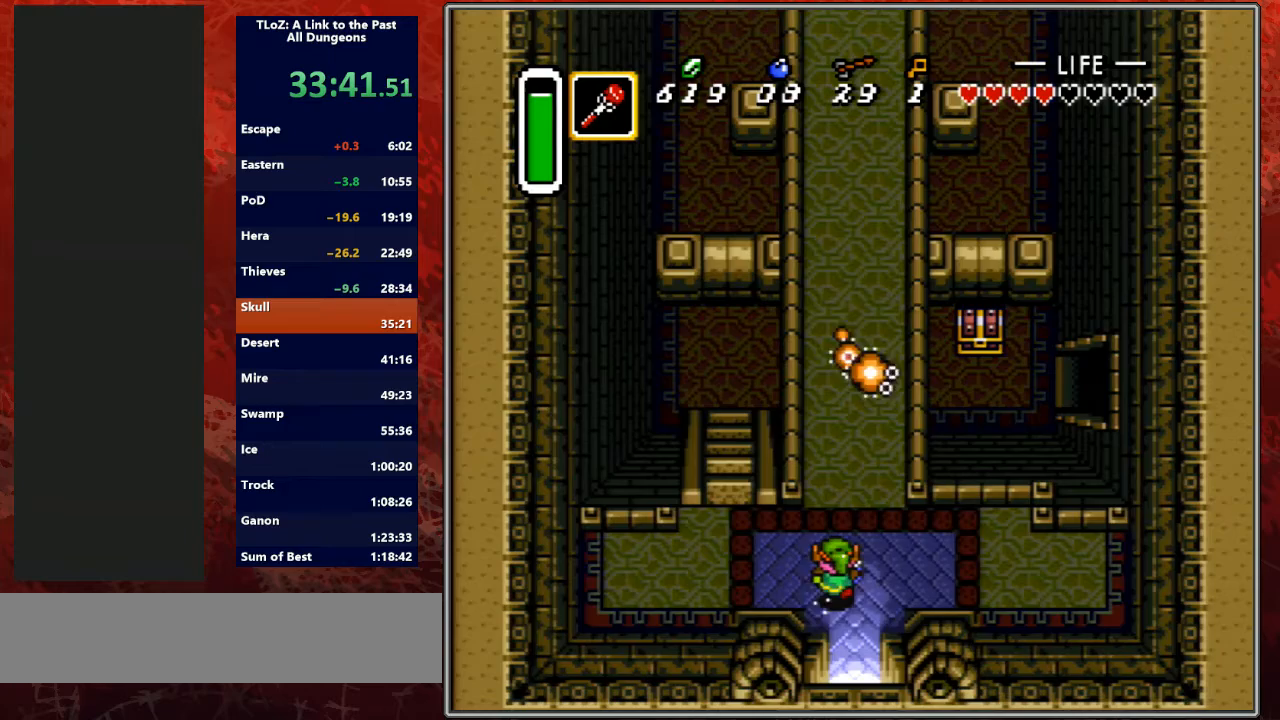
{"buttons": ["A"], "events": []}
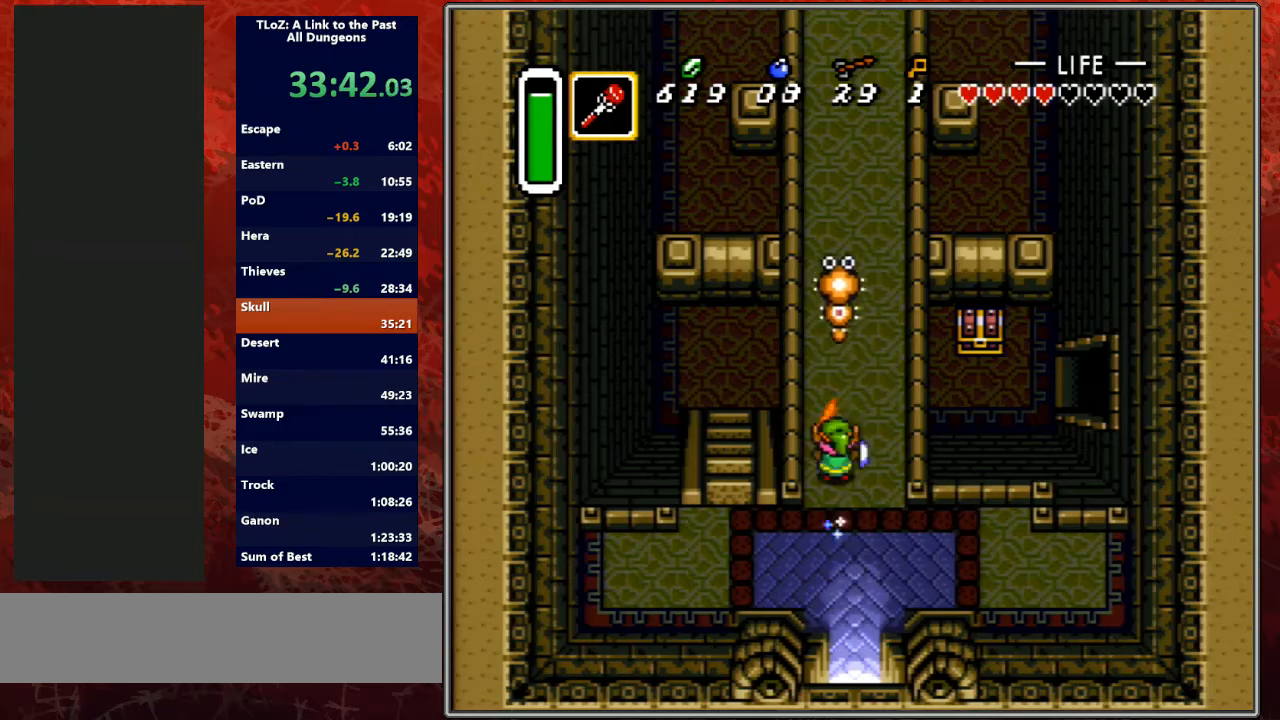
{"buttons": [], "events": [[167, "A", "up"]]}
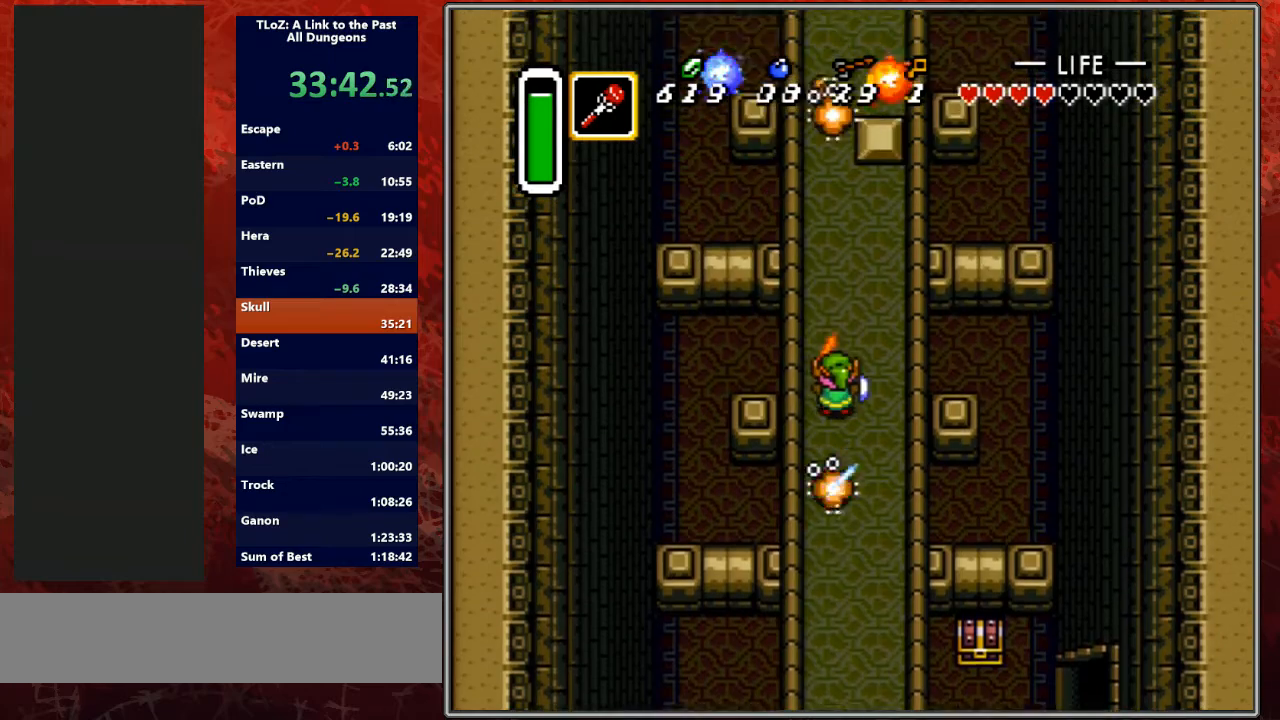
{"buttons": [], "events": []}
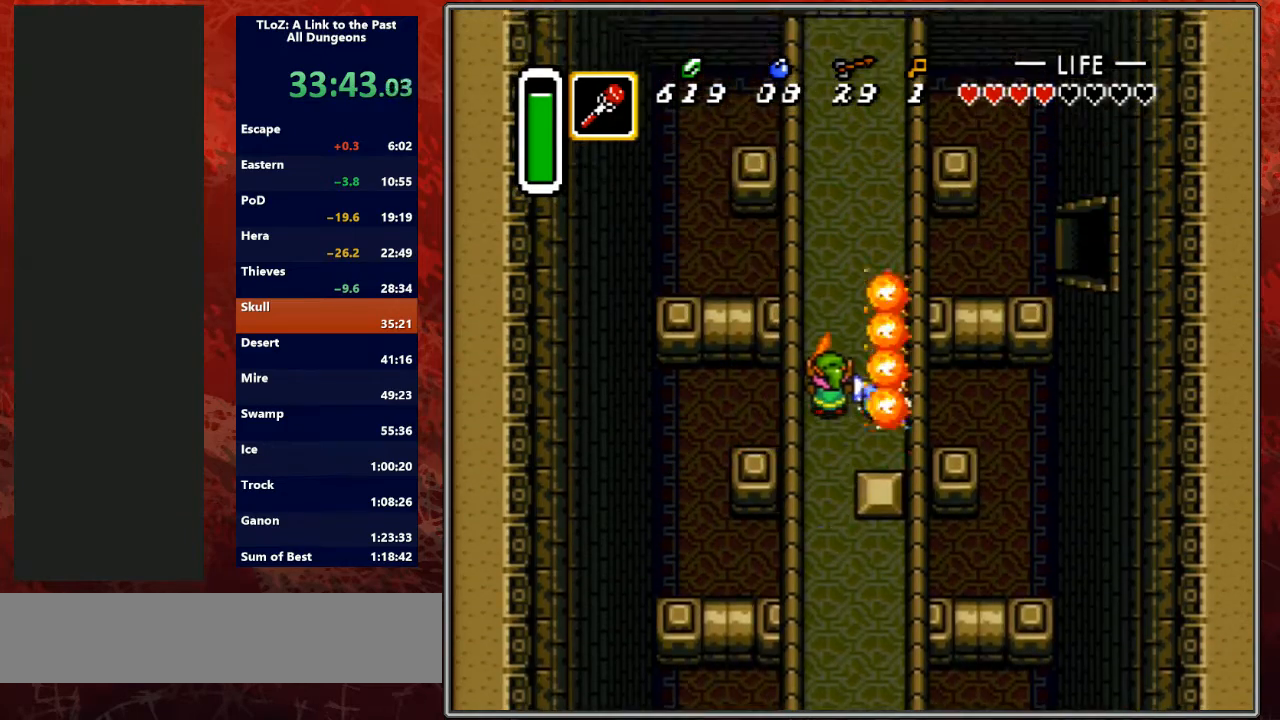
{"buttons": [], "events": []}
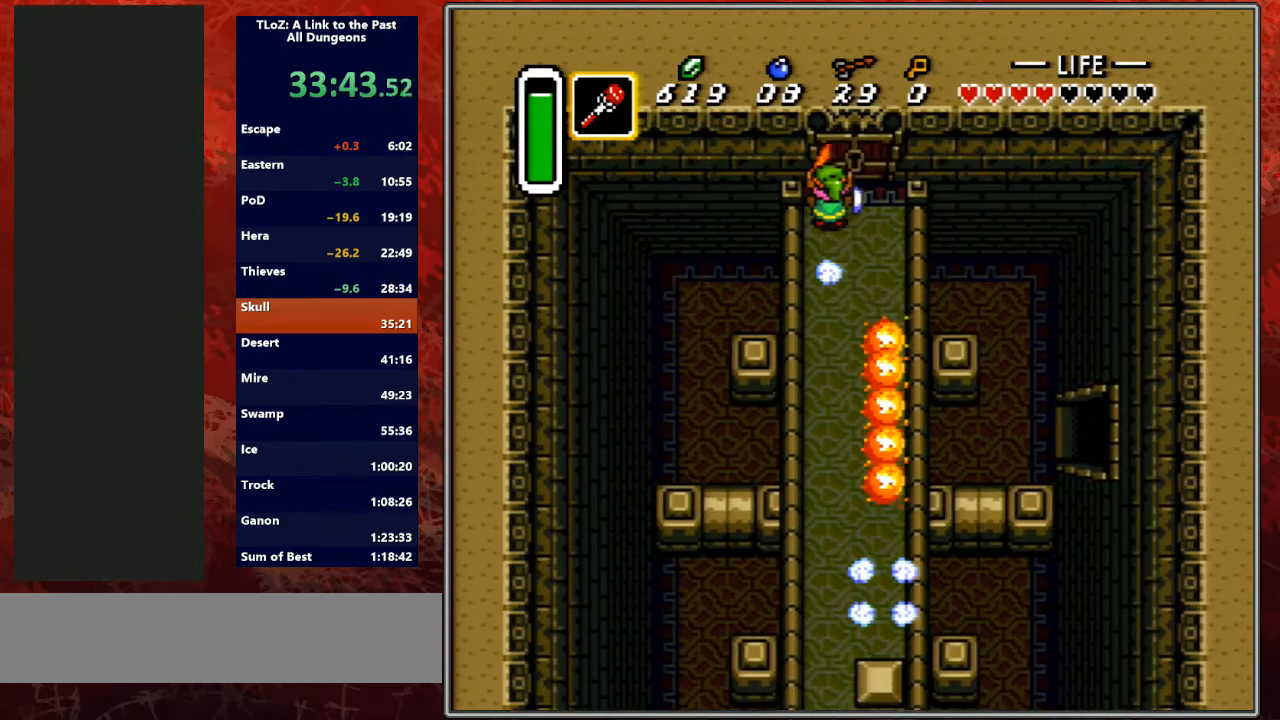
{"buttons": [], "events": []}
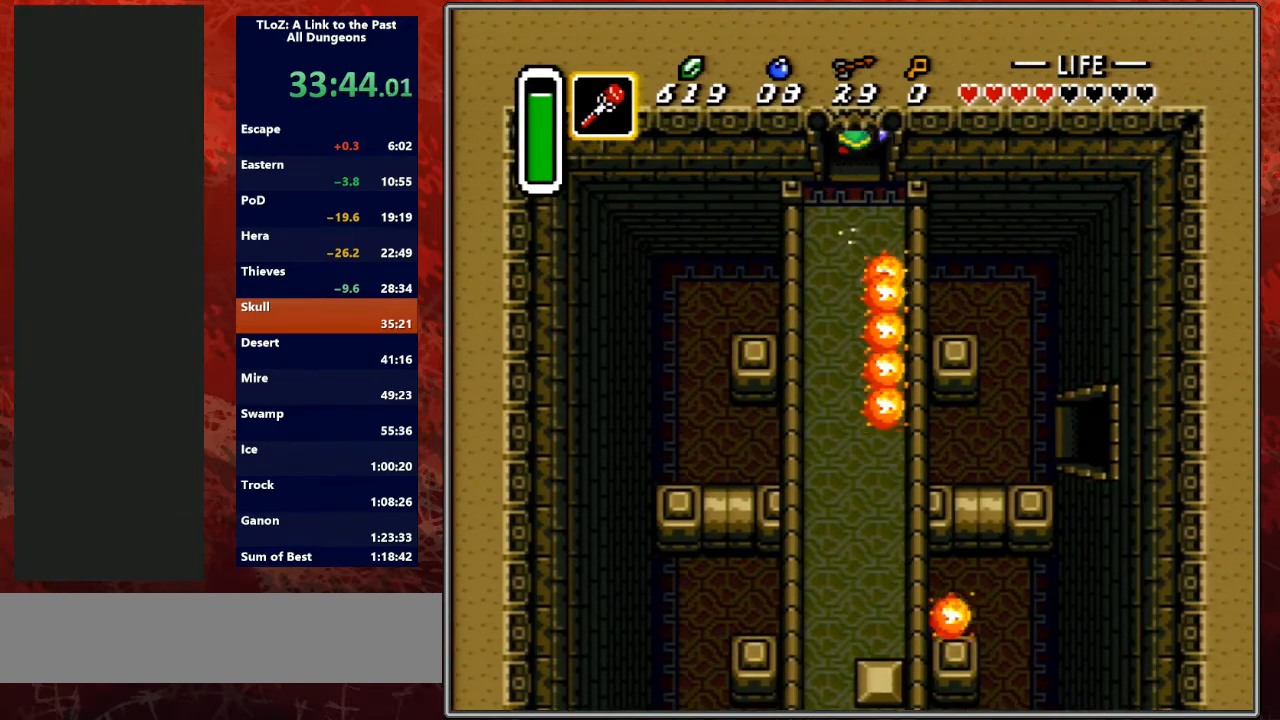
{"buttons": ["DPAD_UP"], "events": [[267, "DPAD_UP", "down"]]}
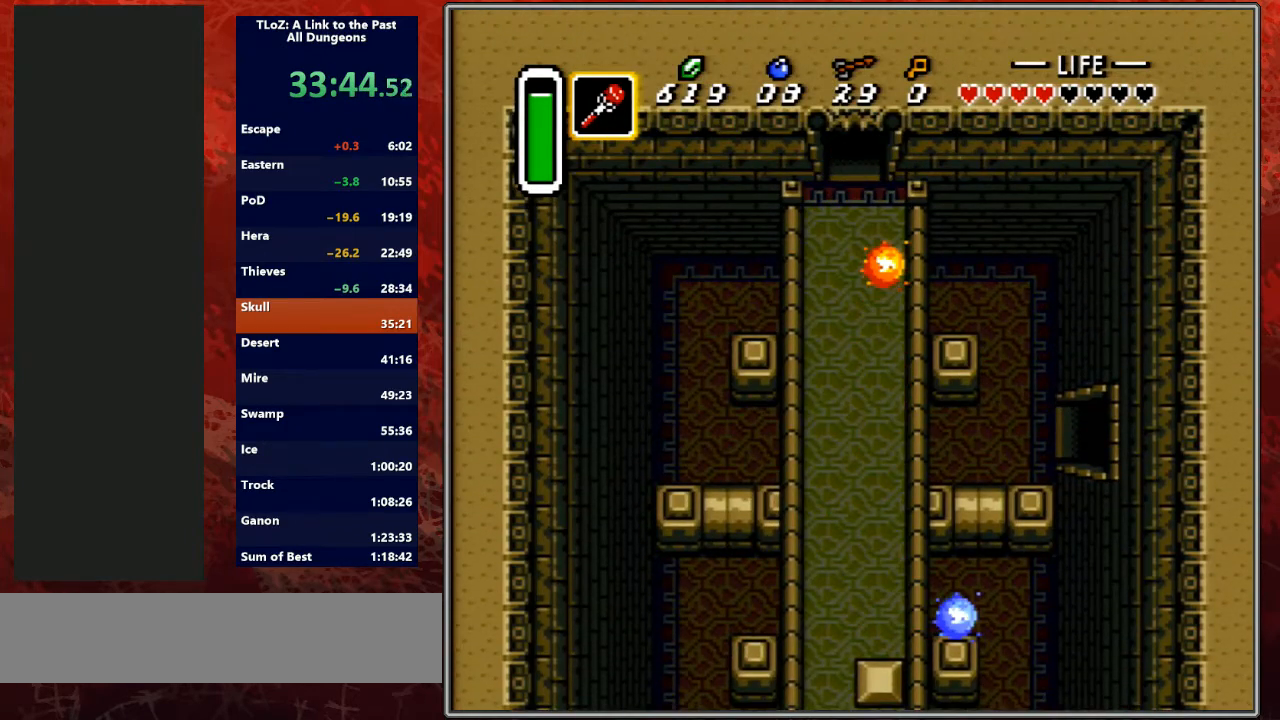
{"buttons": ["DPAD_UP"], "events": []}